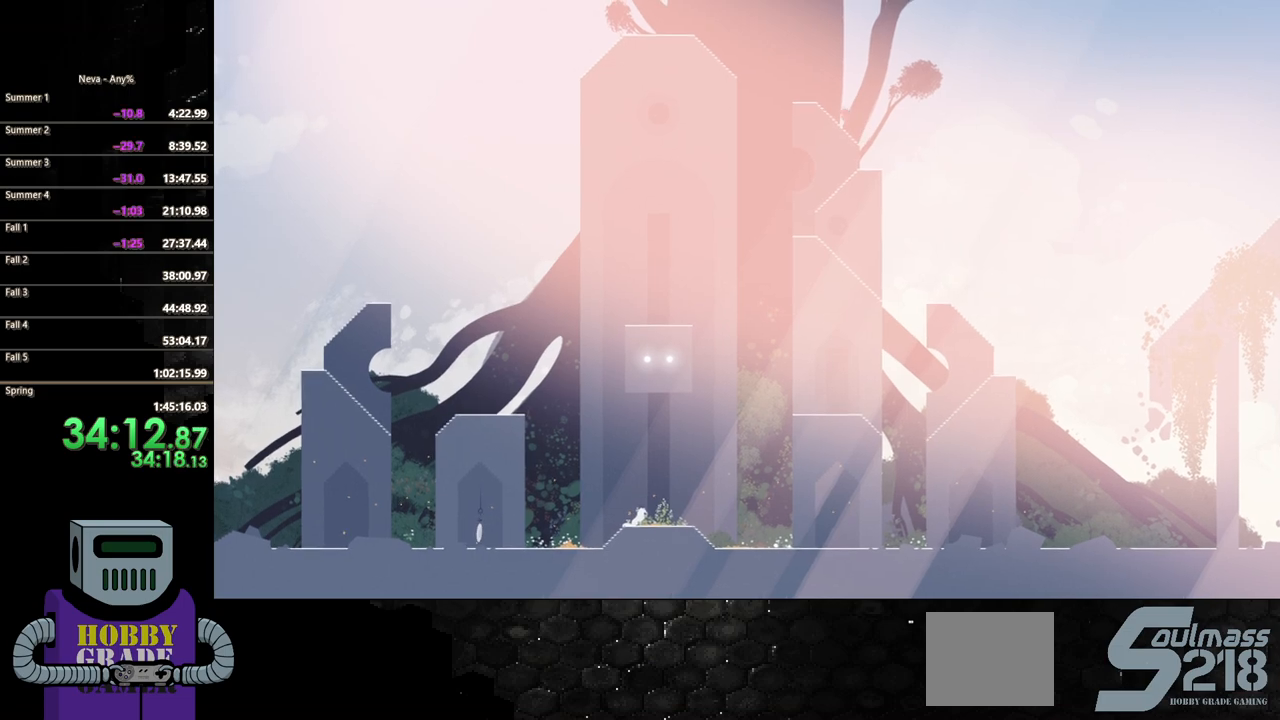
Gameplay with a controller (PlayStation layout); each line is a JSON object with the inputs held at the frame after it. "events" lists button and stick changes between this image and that frame as [ms after this image, input, new state], when the widget could be followed in between. Not read: left_stick right_stick.
{"buttons": ["DPAD_LEFT"], "events": []}
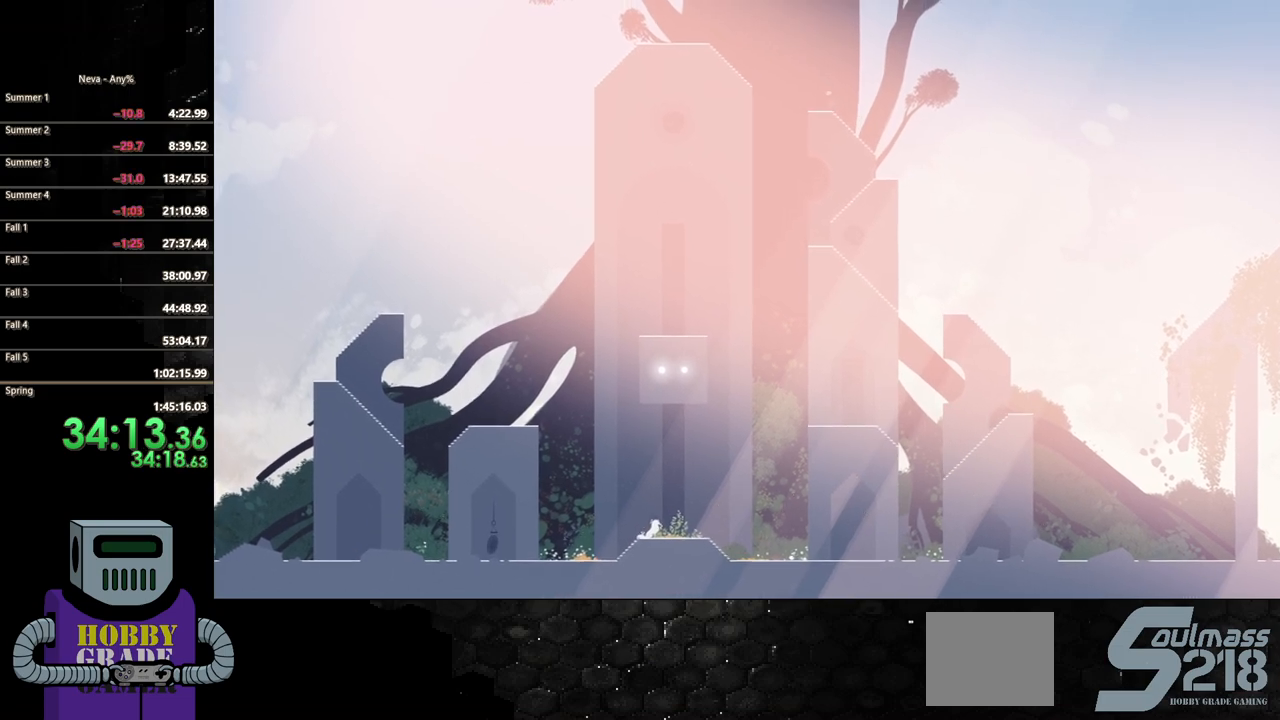
{"buttons": ["CIRCLE", "DPAD_LEFT"], "events": [[200, "CROSS", "down"], [433, "CROSS", "up"], [500, "CIRCLE", "down"]]}
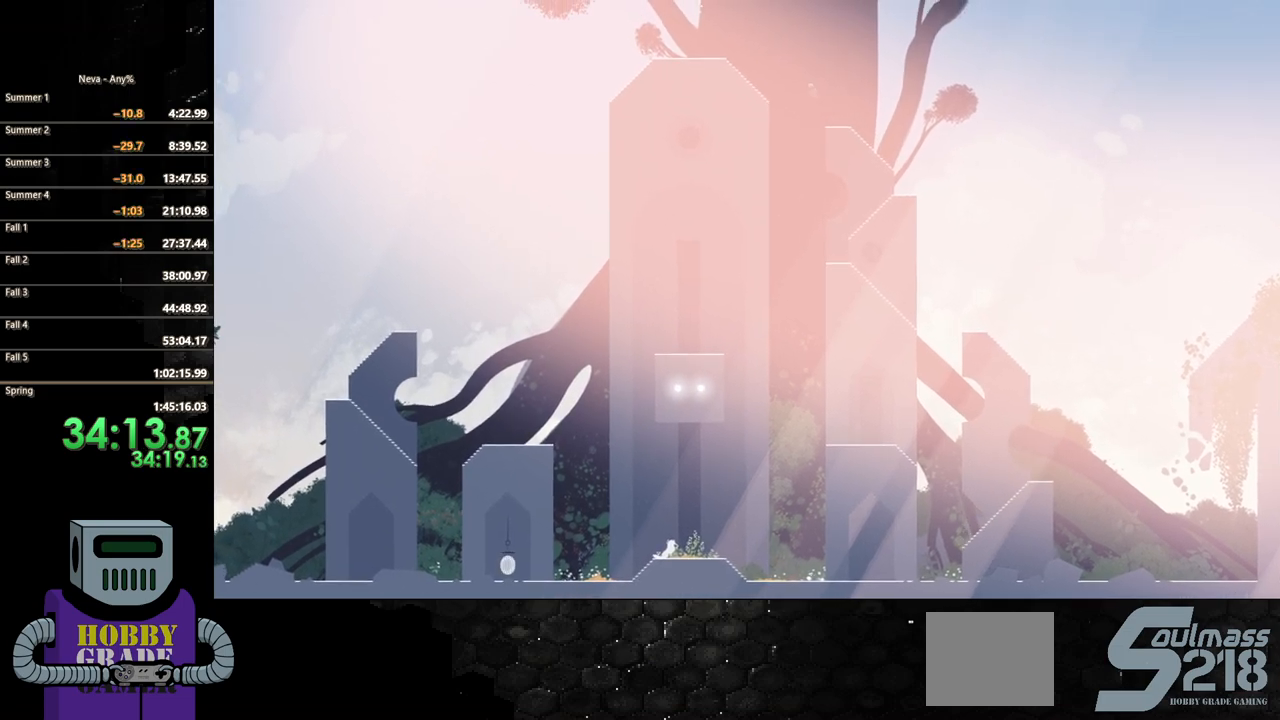
{"buttons": ["DPAD_LEFT"], "events": [[283, "CIRCLE", "up"], [383, "CROSS", "down"], [433, "CROSS", "up"]]}
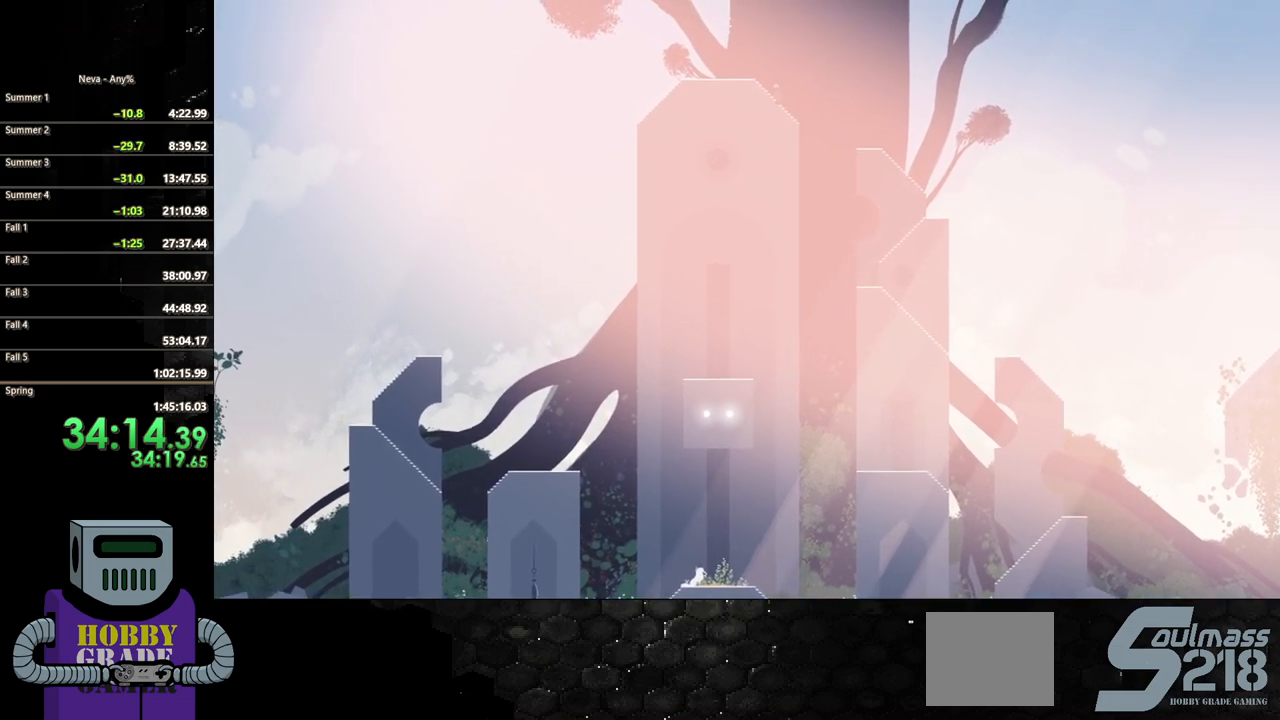
{"buttons": ["CROSS", "DPAD_LEFT"], "events": [[483, "CROSS", "down"]]}
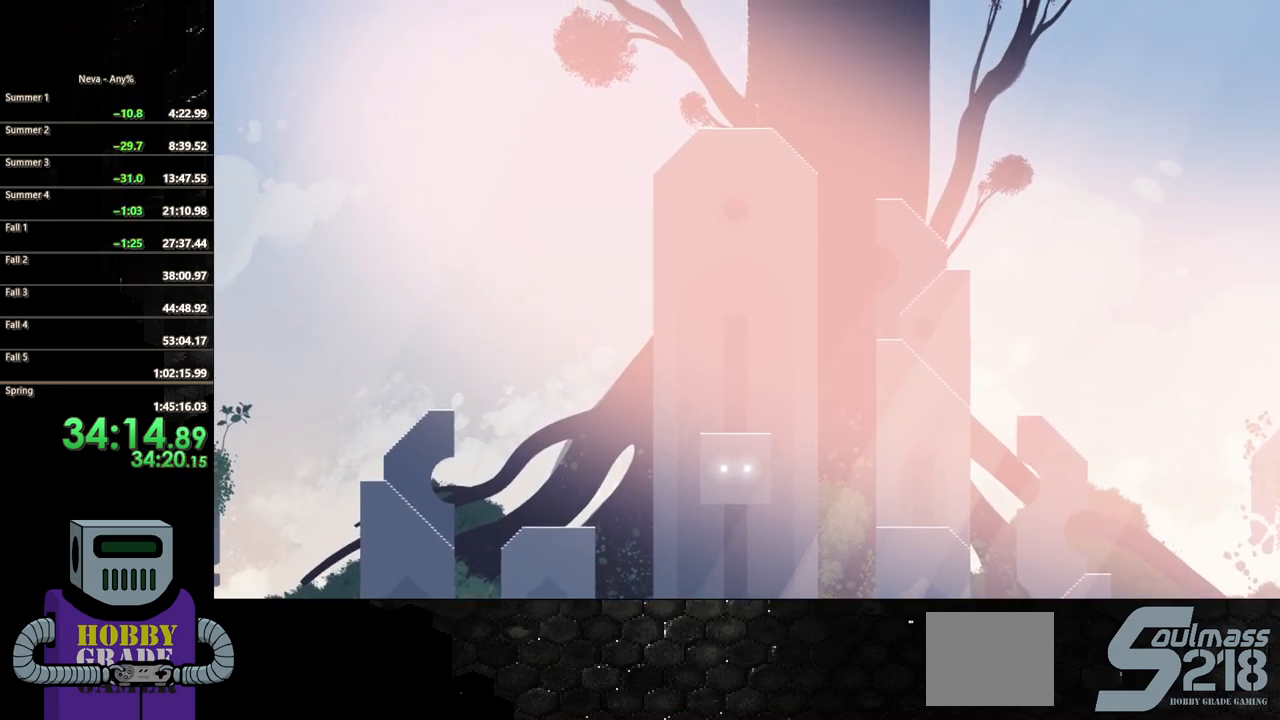
{"buttons": ["CROSS", "DPAD_RIGHT"], "events": [[133, "CROSS", "up"], [167, "DPAD_LEFT", "up"], [200, "CROSS", "down"], [433, "DPAD_RIGHT", "down"]]}
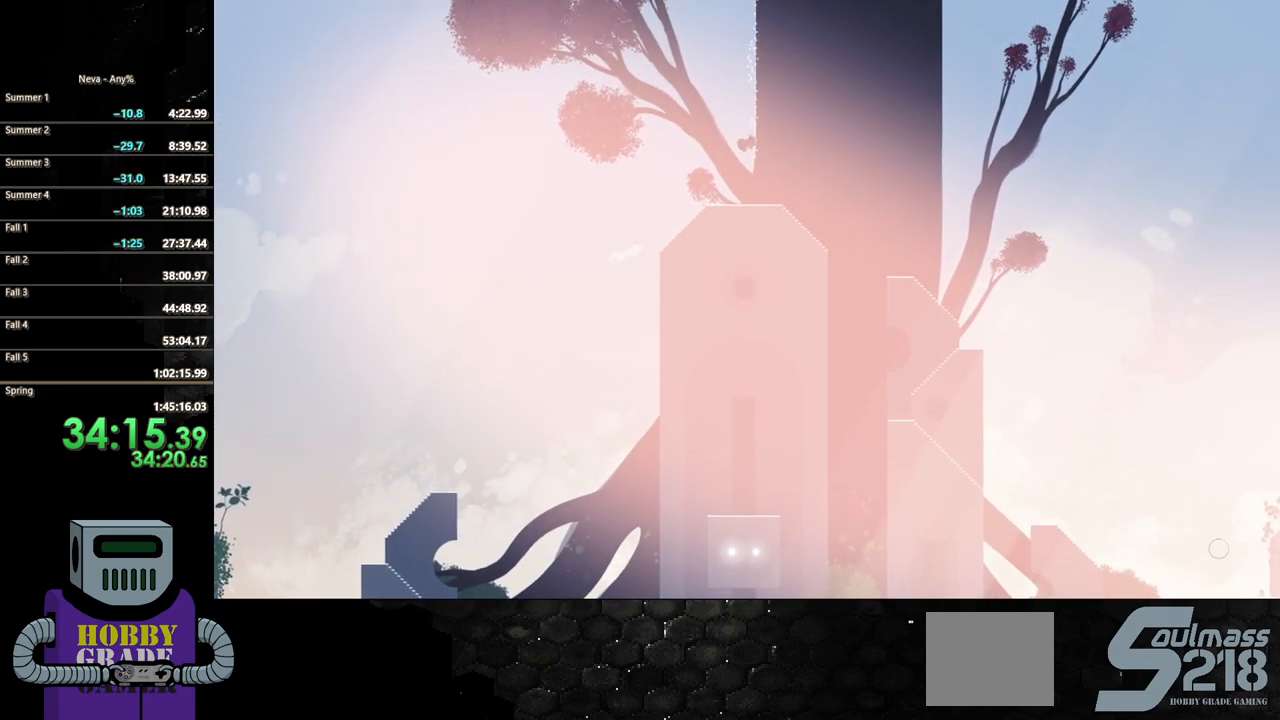
{"buttons": ["DPAD_UP"], "events": [[67, "CROSS", "up"], [83, "DPAD_UP", "down"], [167, "DPAD_RIGHT", "up"]]}
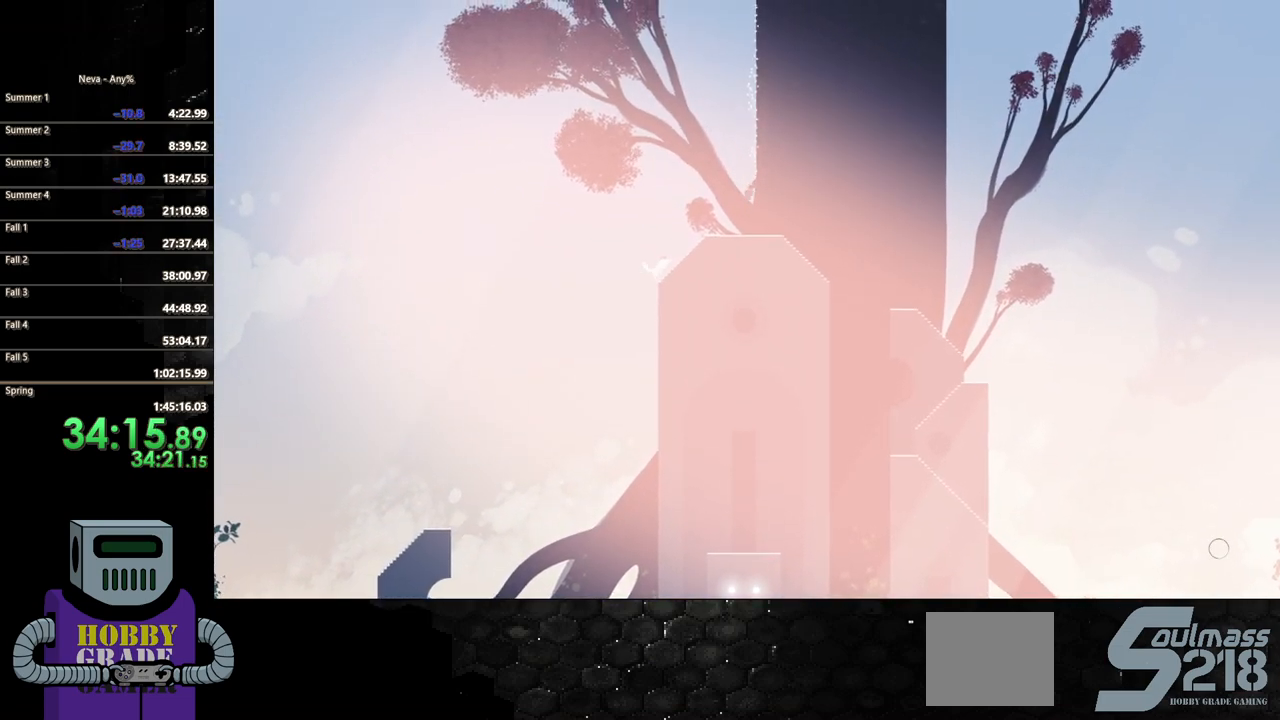
{"buttons": ["CROSS", "DPAD_RIGHT"], "events": [[100, "DPAD_LEFT", "down"], [150, "DPAD_UP", "up"], [250, "CROSS", "down"], [267, "DPAD_LEFT", "up"], [367, "CROSS", "up"], [417, "CROSS", "down"], [500, "DPAD_RIGHT", "down"]]}
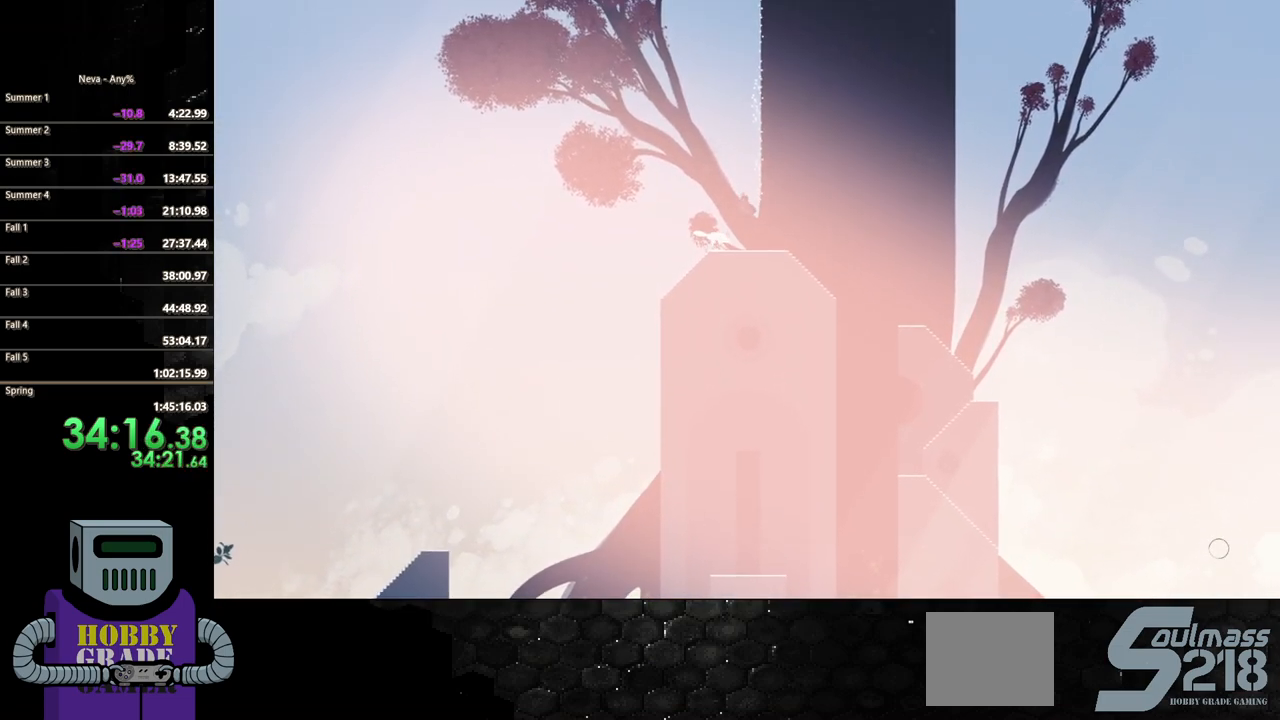
{"buttons": ["DPAD_UP", "DPAD_LEFT"], "events": [[250, "CROSS", "up"], [333, "DPAD_UP", "down"], [350, "DPAD_RIGHT", "up"], [450, "DPAD_LEFT", "down"]]}
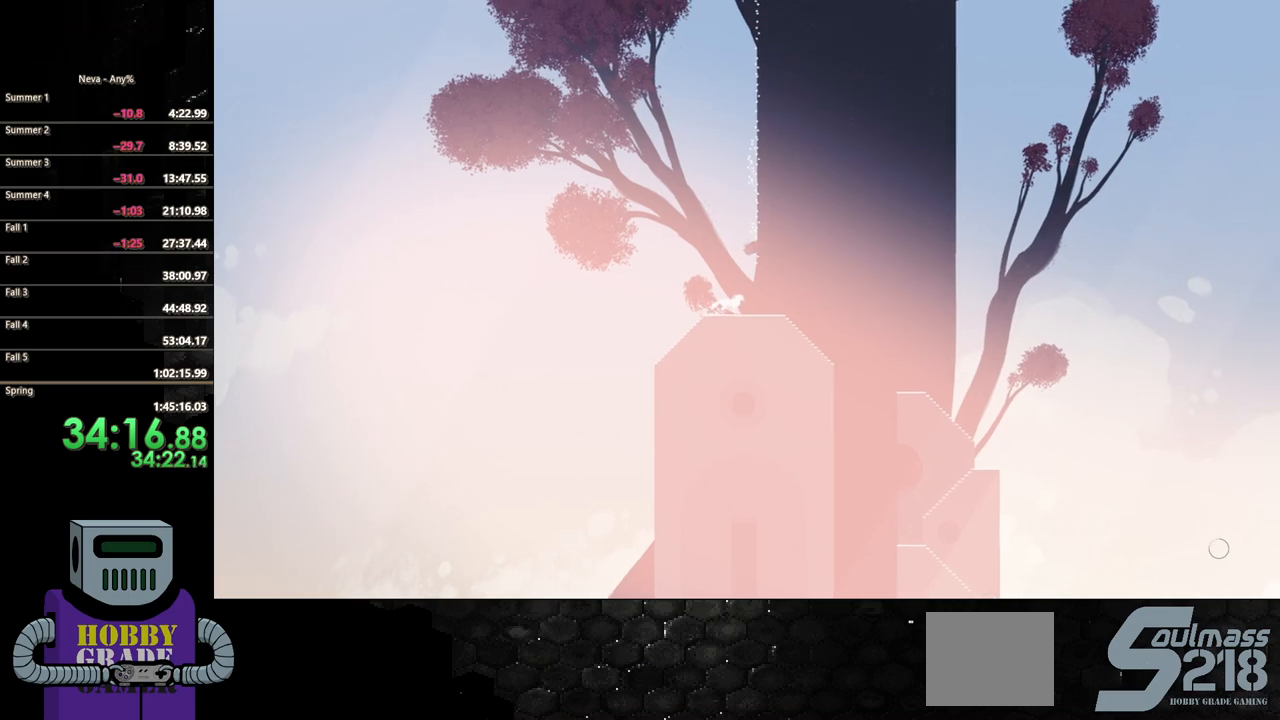
{"buttons": ["CROSS"], "events": [[233, "DPAD_LEFT", "up"], [367, "DPAD_RIGHT", "down"], [367, "DPAD_UP", "up"], [383, "DPAD_RIGHT", "up"], [500, "CROSS", "down"]]}
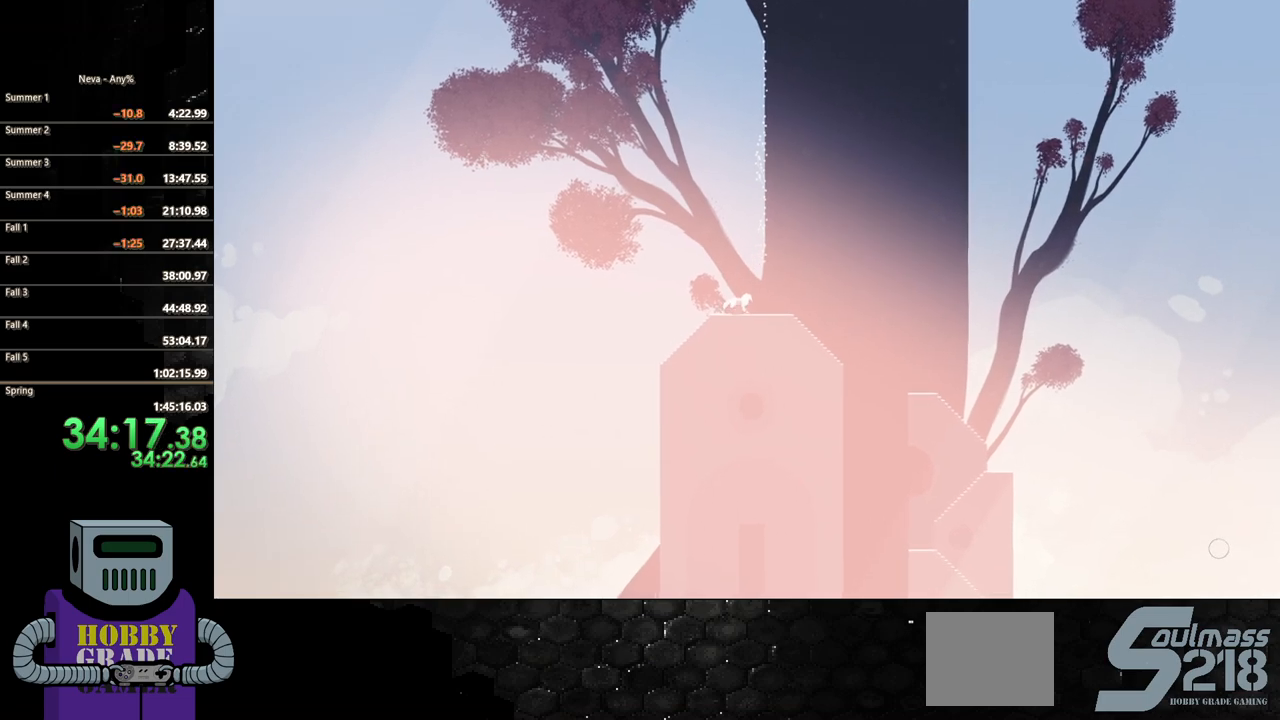
{"buttons": ["CROSS", "DPAD_RIGHT"], "events": [[150, "CROSS", "up"], [217, "CROSS", "down"], [250, "DPAD_RIGHT", "down"]]}
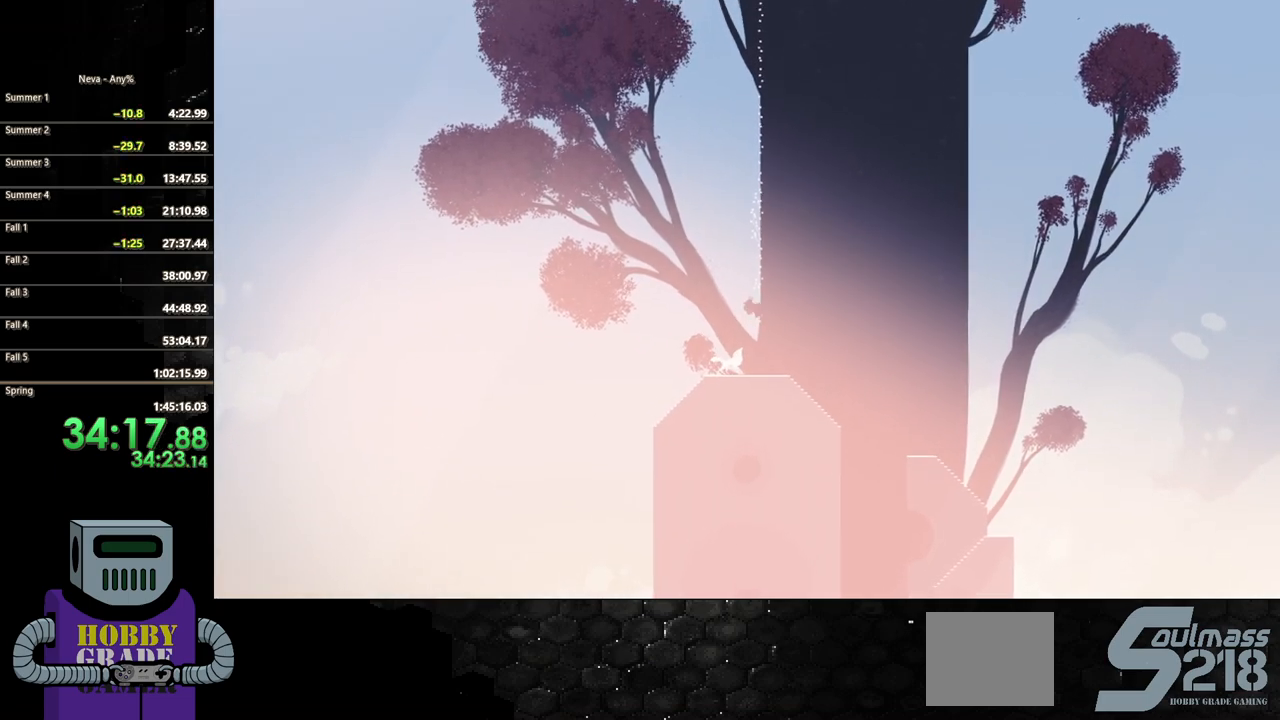
{"buttons": ["DPAD_UP"], "events": [[117, "CROSS", "up"], [200, "DPAD_UP", "down"], [217, "DPAD_RIGHT", "up"]]}
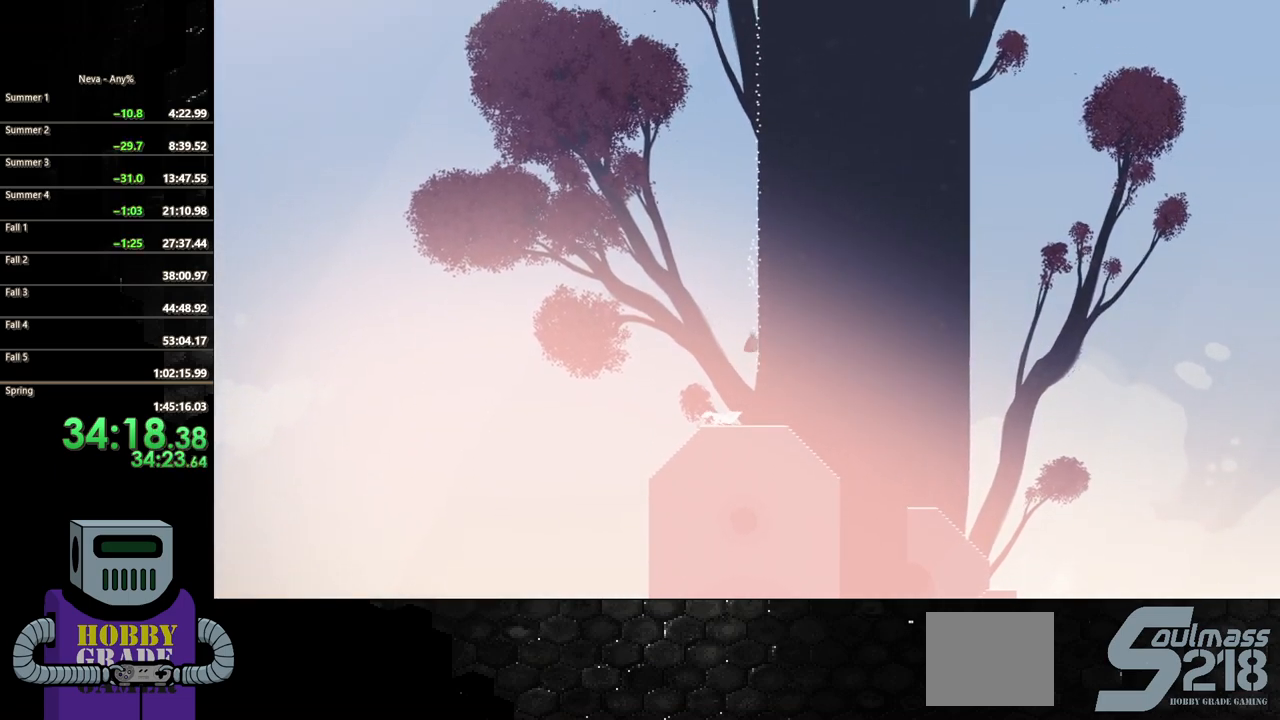
{"buttons": ["DPAD_UP"], "events": [[200, "DPAD_LEFT", "down"], [267, "DPAD_LEFT", "up"], [317, "DPAD_LEFT", "down"], [333, "DPAD_LEFT", "up"]]}
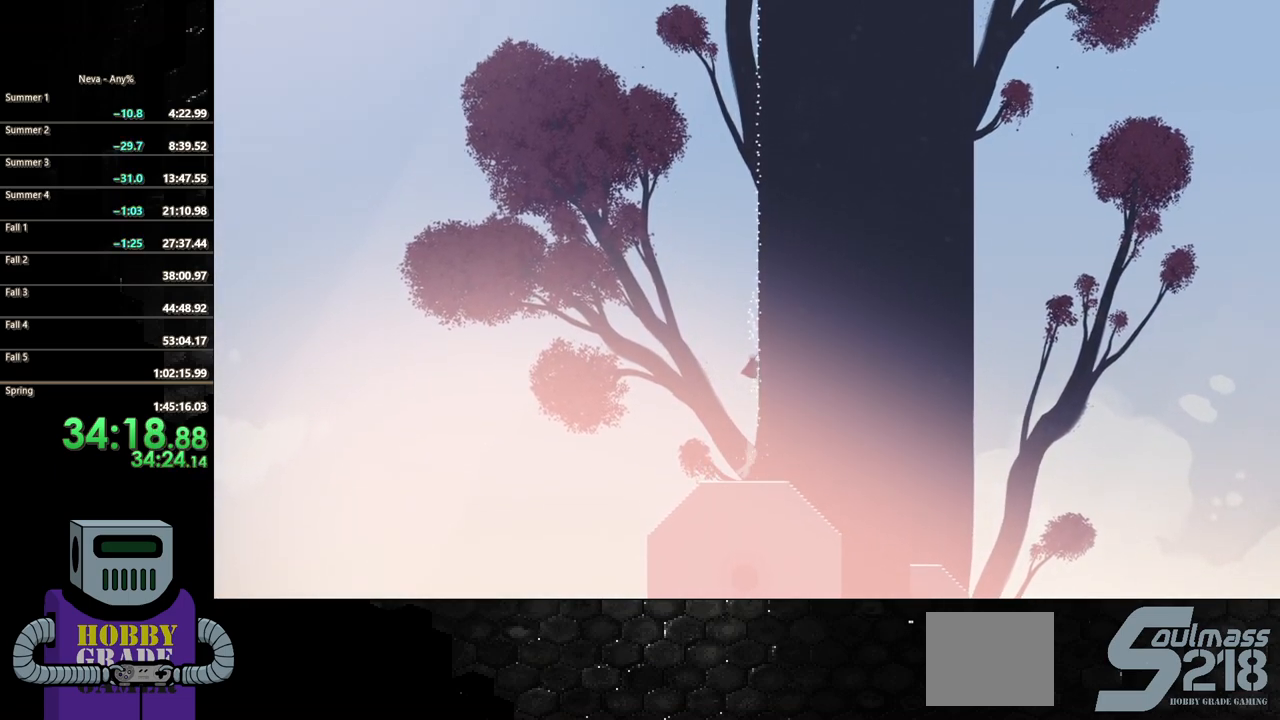
{"buttons": ["CROSS", "DPAD_UP"], "events": [[67, "CROSS", "down"], [200, "CROSS", "up"], [267, "CROSS", "down"]]}
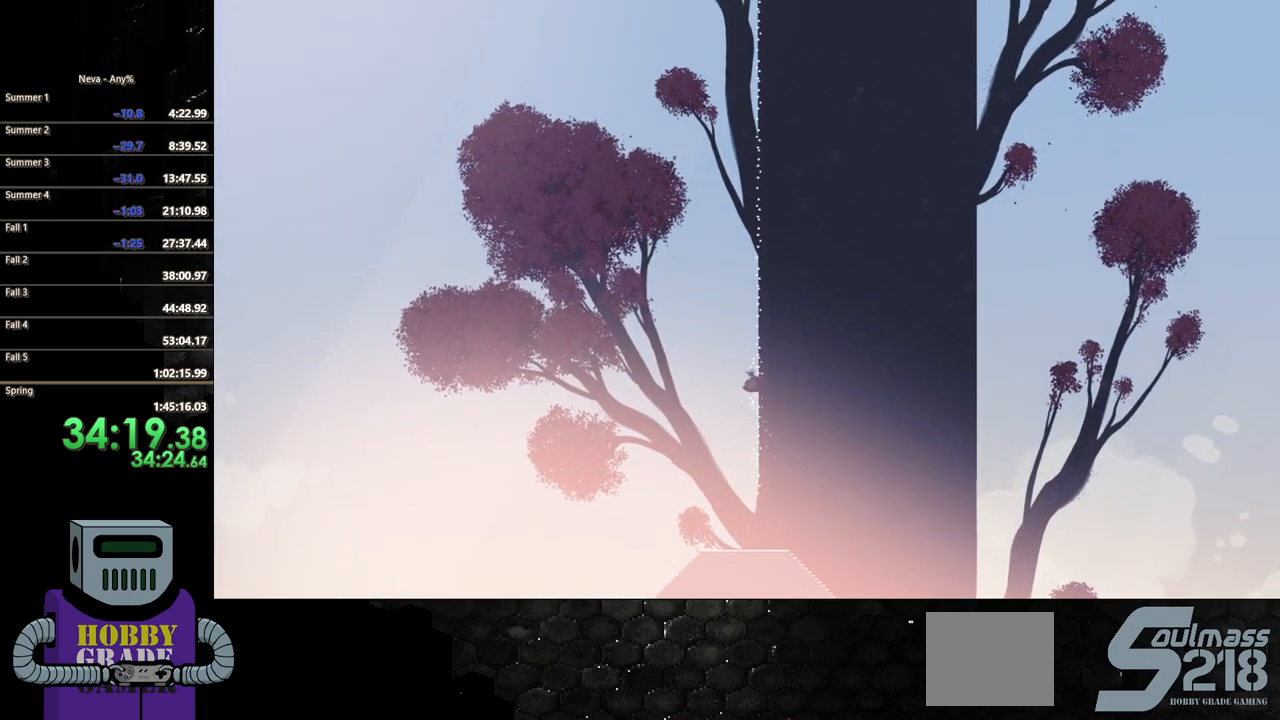
{"buttons": ["DPAD_UP"], "events": [[67, "DPAD_RIGHT", "down"], [100, "DPAD_UP", "up"], [150, "CROSS", "up"], [250, "DPAD_UP", "down"], [300, "DPAD_RIGHT", "up"], [333, "CROSS", "down"], [483, "CROSS", "up"]]}
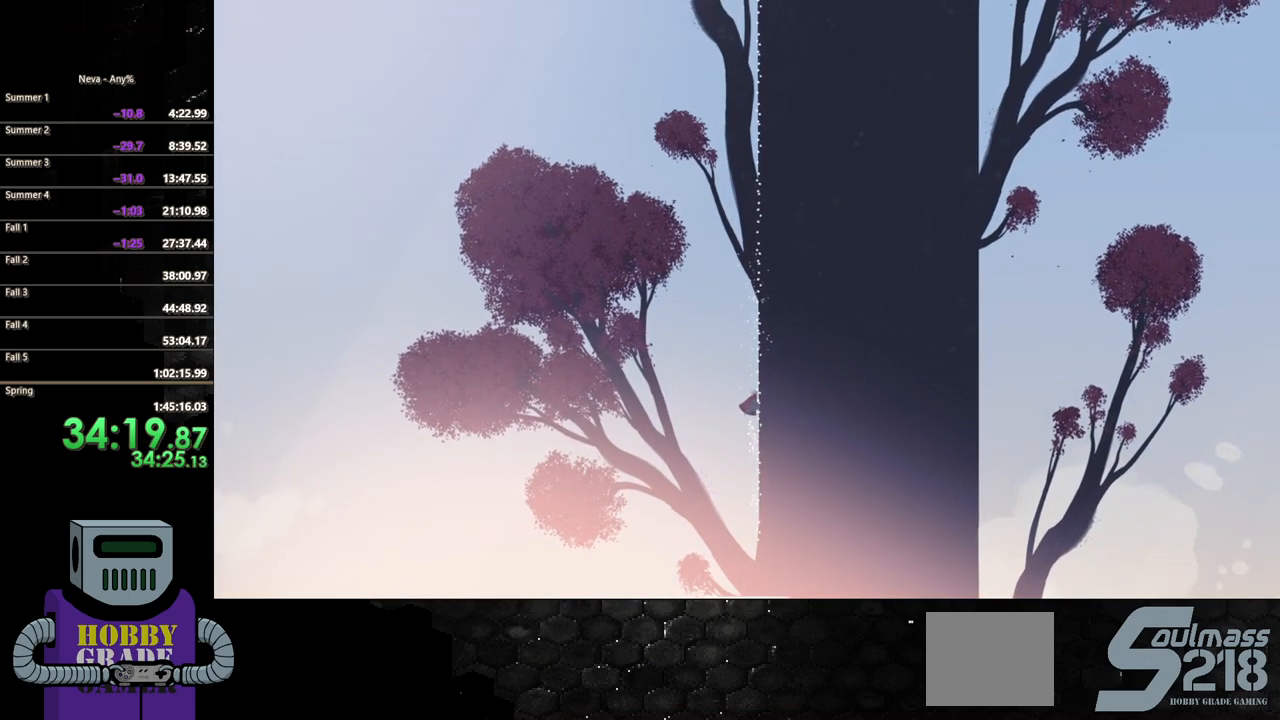
{"buttons": ["DPAD_RIGHT"], "events": [[67, "CROSS", "down"], [383, "DPAD_RIGHT", "down"], [450, "CROSS", "up"], [467, "DPAD_UP", "up"]]}
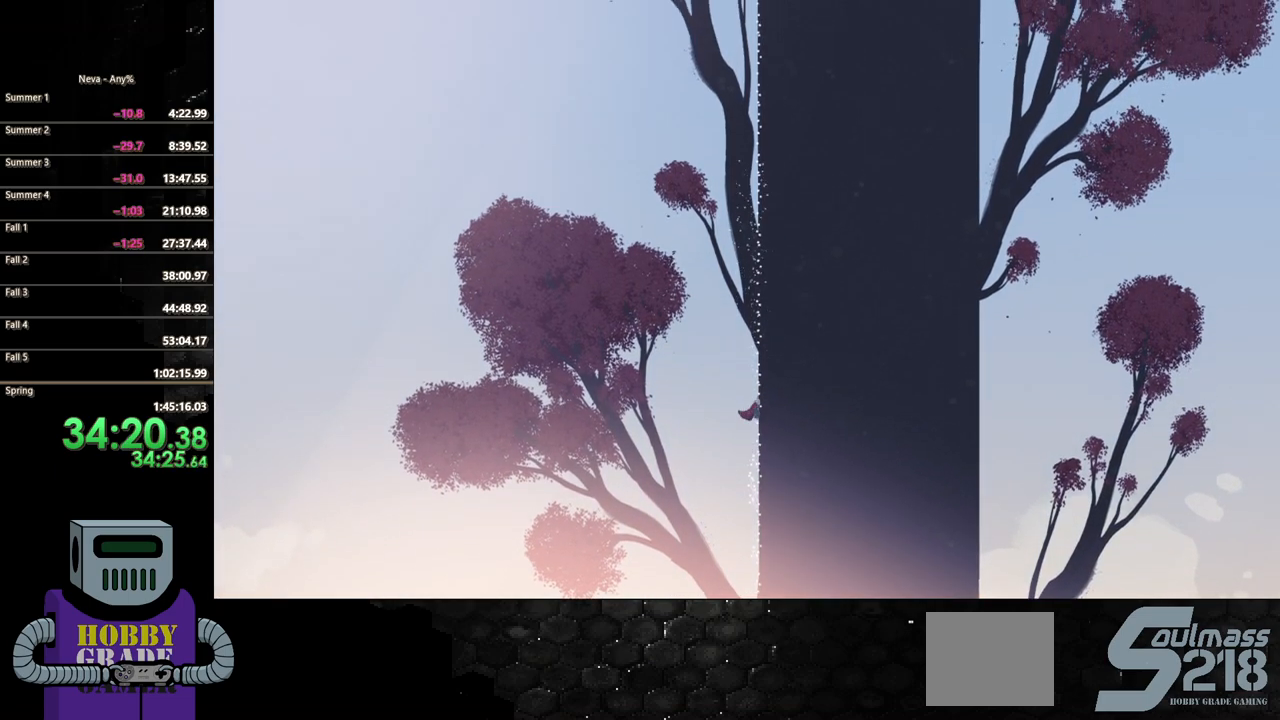
{"buttons": ["CROSS", "DPAD_UP"], "events": [[83, "DPAD_UP", "down"], [133, "DPAD_RIGHT", "up"], [150, "CROSS", "down"], [300, "CROSS", "up"], [383, "CROSS", "down"]]}
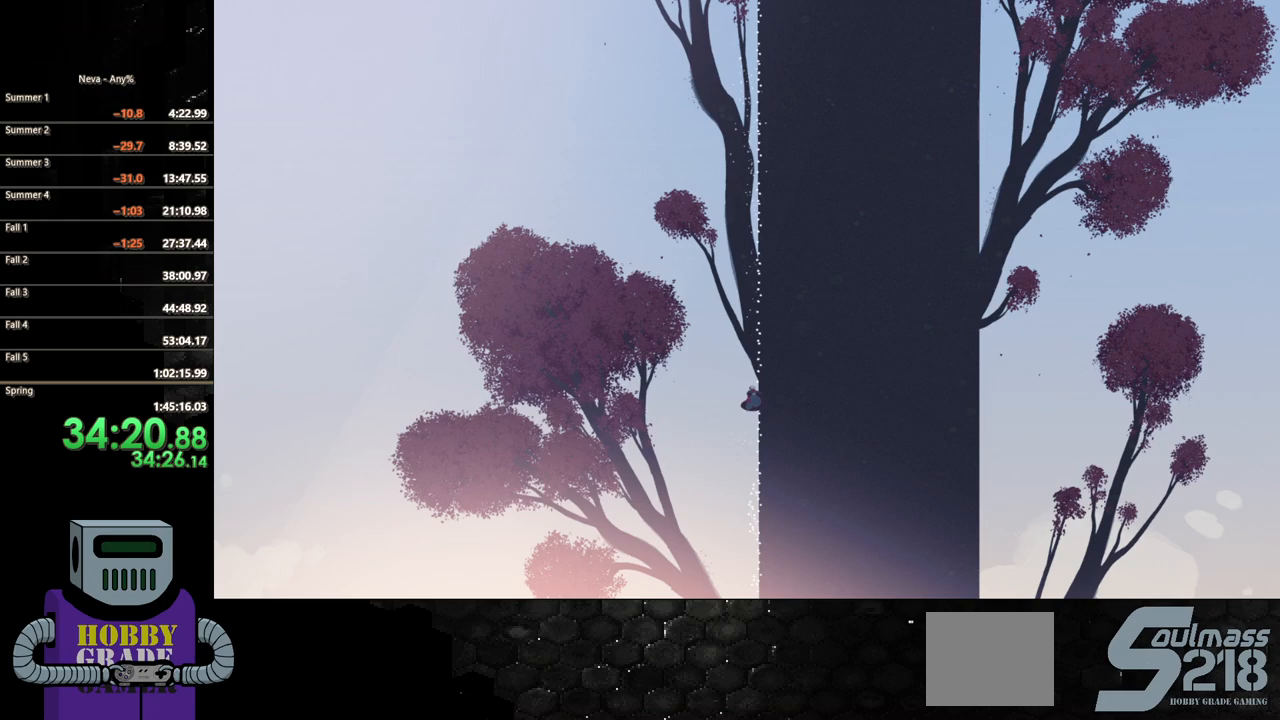
{"buttons": ["CROSS", "DPAD_UP"], "events": [[167, "DPAD_RIGHT", "down"], [233, "CROSS", "up"], [250, "DPAD_UP", "up"], [367, "DPAD_UP", "down"], [433, "CROSS", "down"], [433, "DPAD_RIGHT", "up"]]}
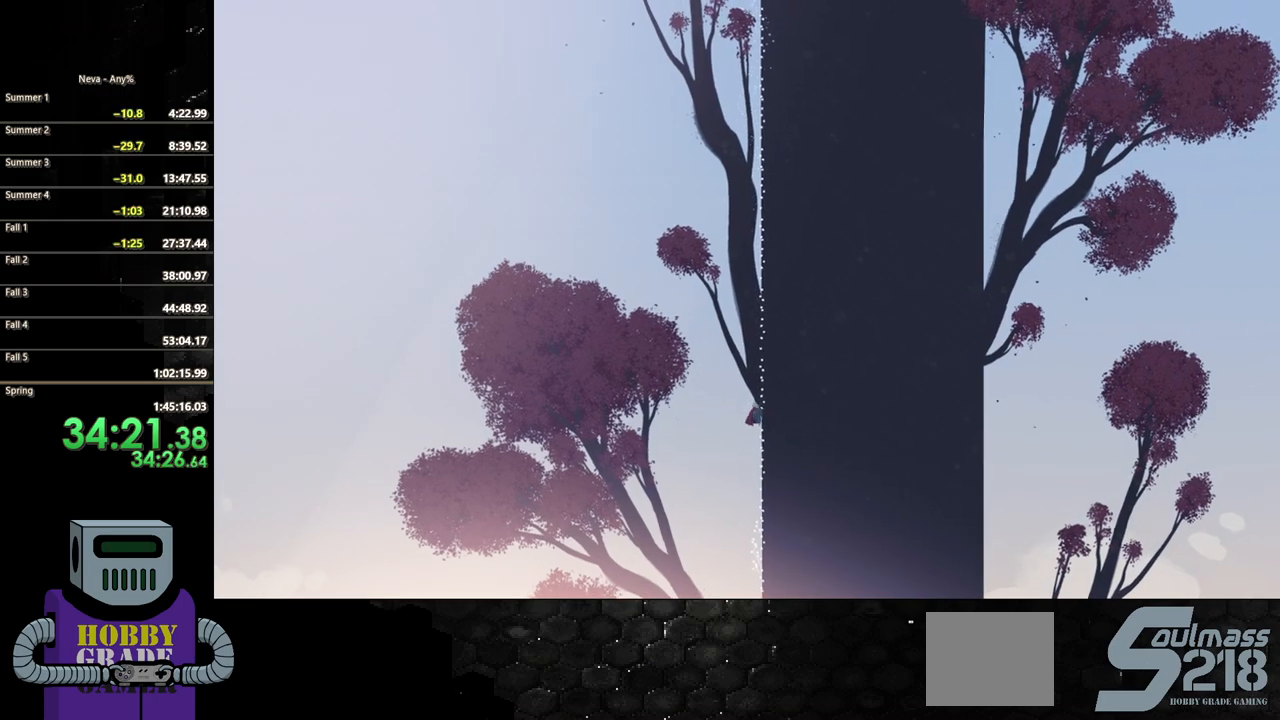
{"buttons": ["DPAD_UP"], "events": [[83, "CROSS", "up"], [167, "CROSS", "down"], [467, "CROSS", "up"]]}
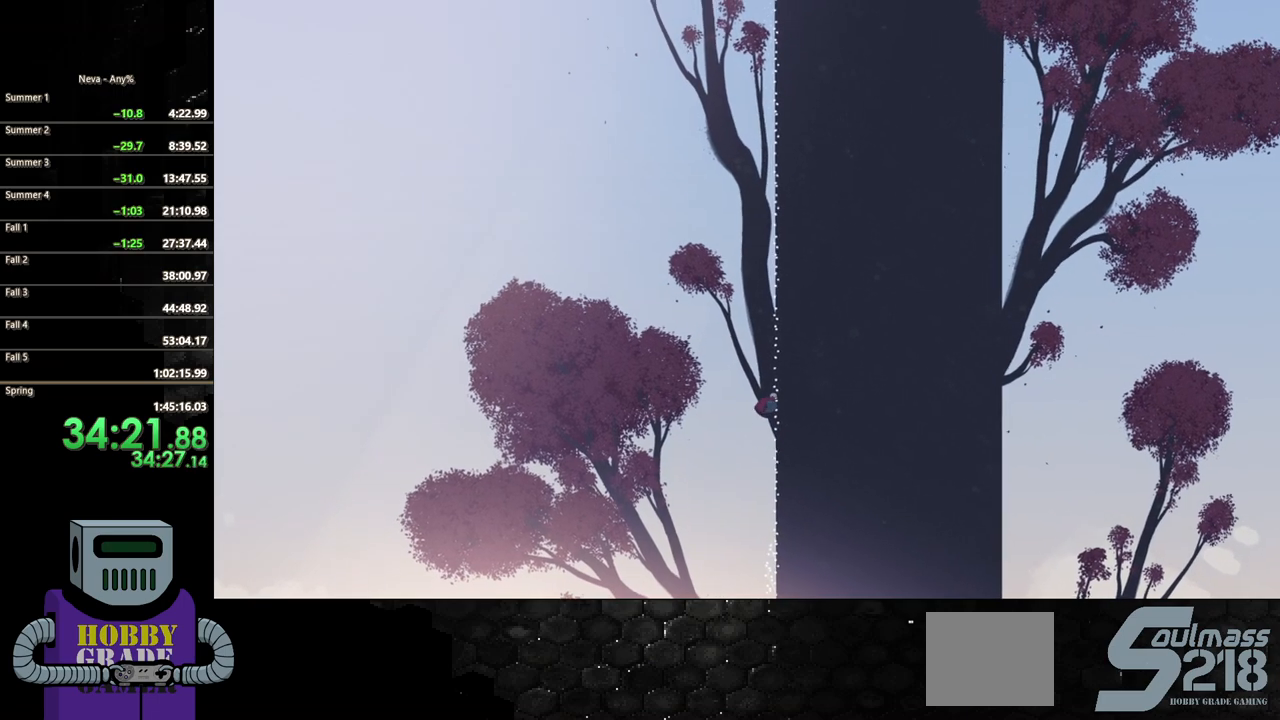
{"buttons": ["CROSS", "DPAD_UP"], "events": [[133, "DPAD_RIGHT", "down"], [267, "DPAD_UP", "up"], [450, "DPAD_UP", "down"], [500, "CROSS", "down"], [500, "DPAD_RIGHT", "up"]]}
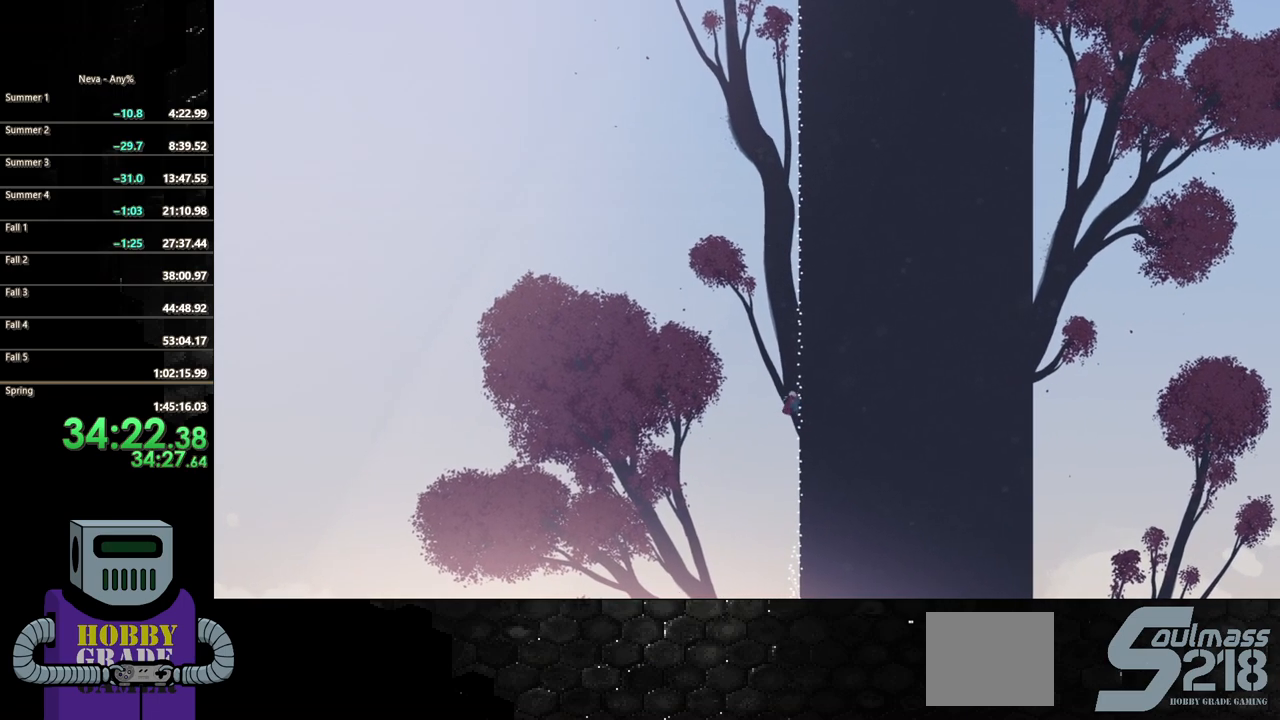
{"buttons": ["CROSS", "DPAD_UP"], "events": [[150, "CROSS", "up"], [217, "CROSS", "down"]]}
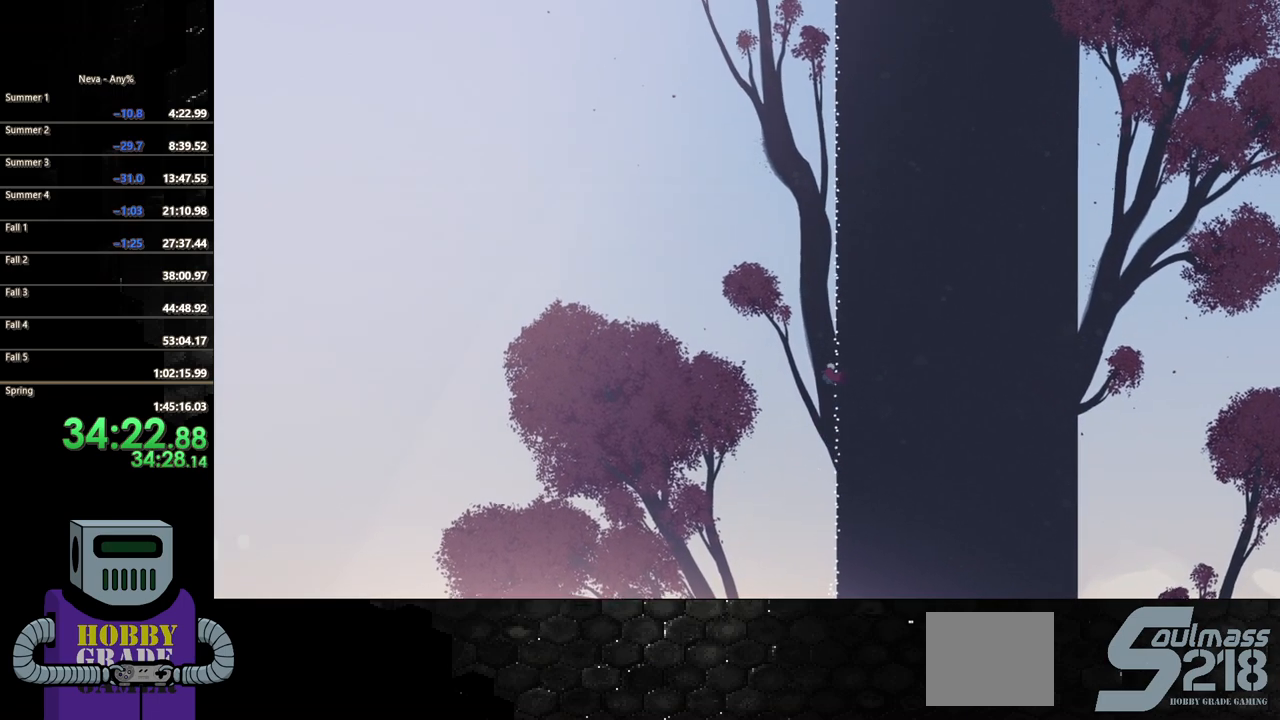
{"buttons": ["CROSS", "DPAD_UP"], "events": [[17, "DPAD_RIGHT", "down"], [83, "CROSS", "up"], [133, "DPAD_UP", "up"], [167, "DPAD_UP", "down"], [267, "CROSS", "down"], [300, "DPAD_RIGHT", "up"], [400, "CROSS", "up"], [483, "CROSS", "down"]]}
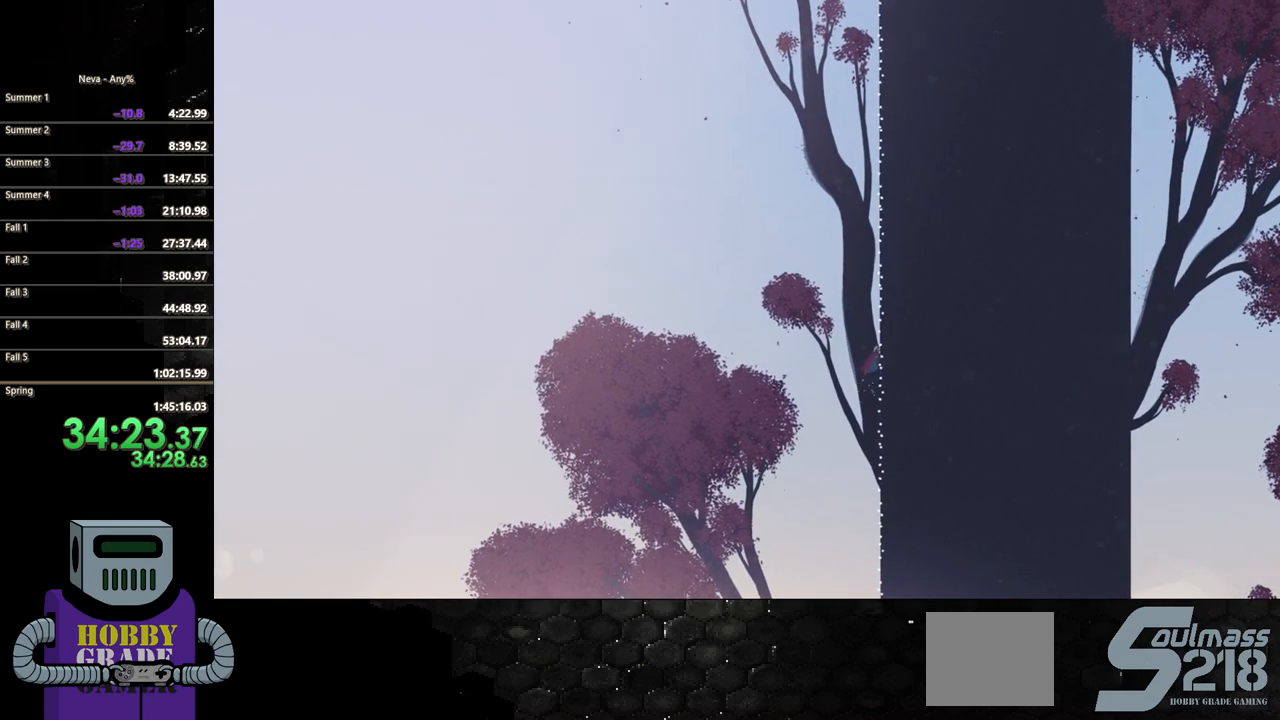
{"buttons": ["DPAD_UP", "DPAD_RIGHT"], "events": [[267, "DPAD_RIGHT", "down"], [317, "DPAD_UP", "up"], [350, "CROSS", "up"], [467, "DPAD_UP", "down"]]}
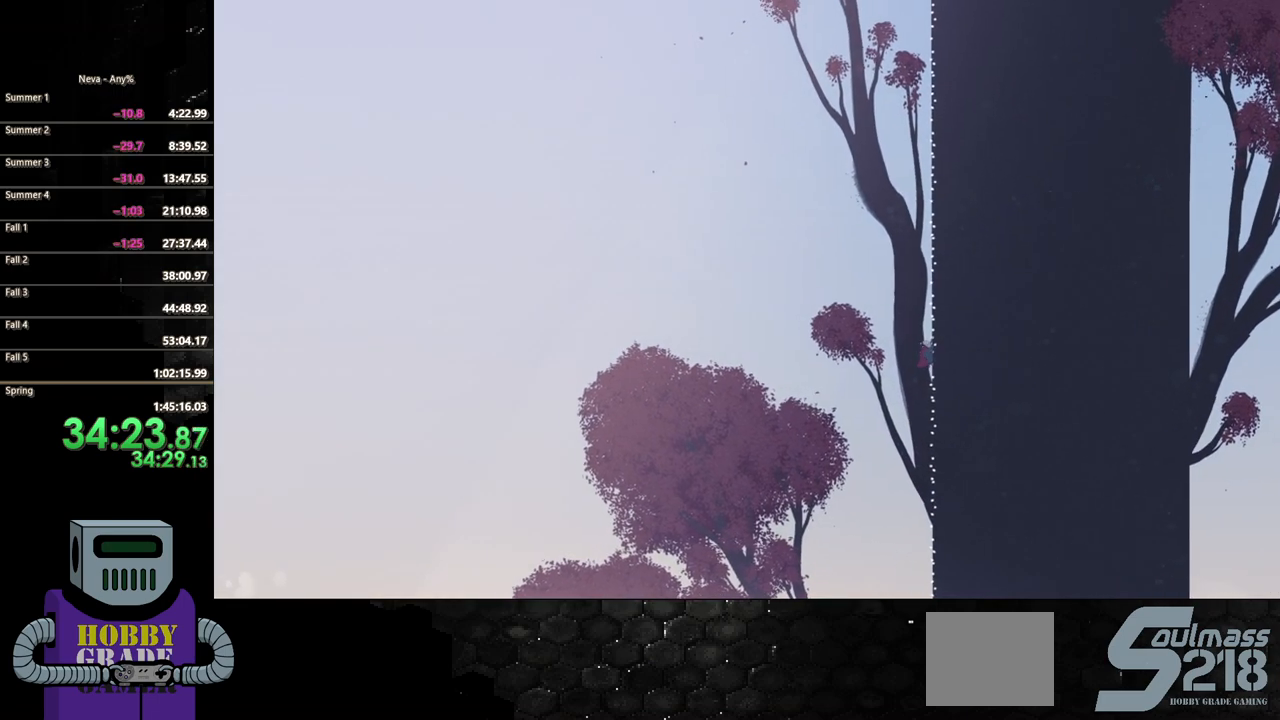
{"buttons": ["CROSS", "DPAD_UP"], "events": [[33, "CROSS", "down"], [33, "DPAD_RIGHT", "up"], [183, "CROSS", "up"], [300, "CROSS", "down"]]}
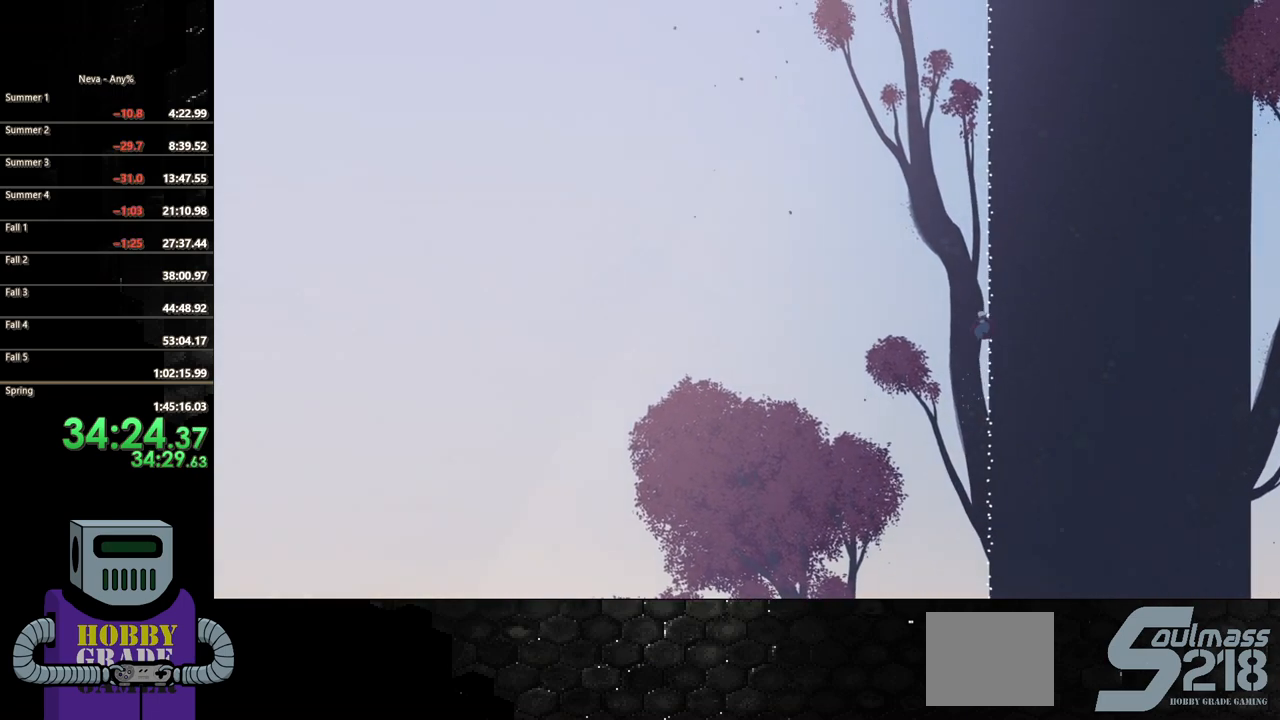
{"buttons": ["DPAD_UP"], "events": [[33, "DPAD_RIGHT", "down"], [117, "CROSS", "up"], [117, "DPAD_UP", "up"], [250, "DPAD_UP", "down"], [300, "CROSS", "down"], [333, "DPAD_RIGHT", "up"], [450, "CROSS", "up"]]}
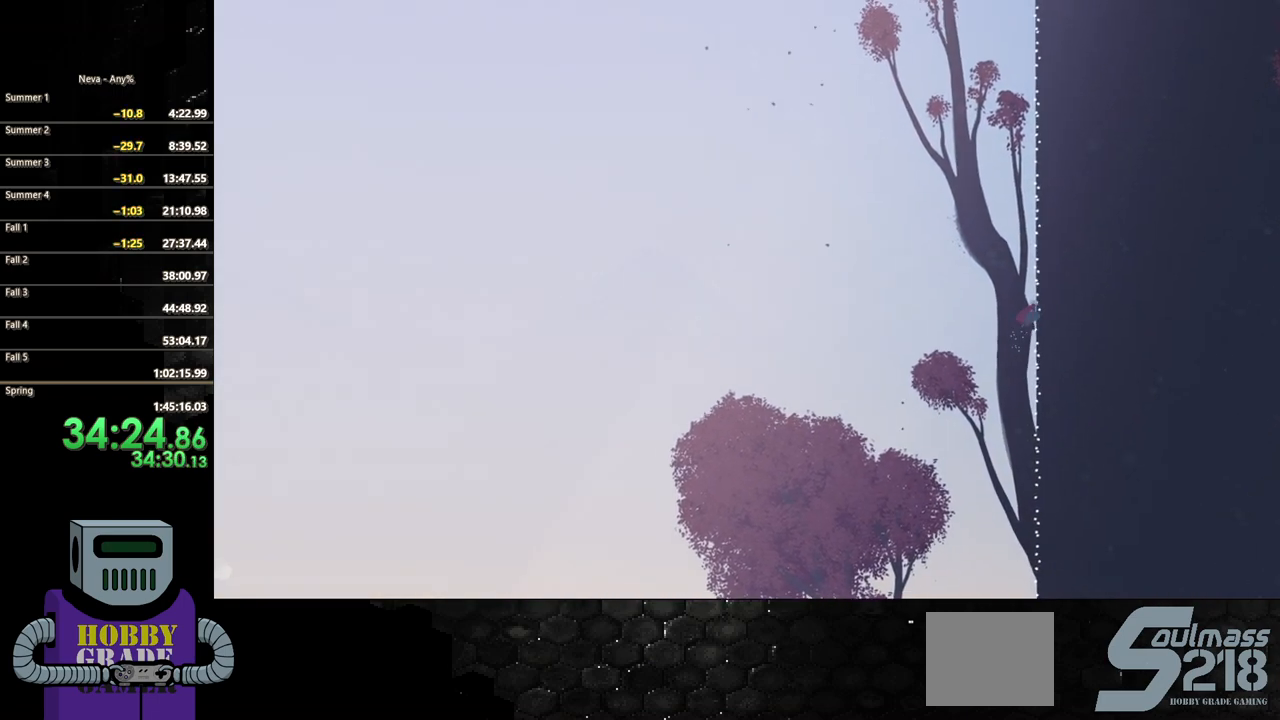
{"buttons": ["DPAD_RIGHT"], "events": [[67, "CROSS", "down"], [383, "DPAD_RIGHT", "down"], [450, "CROSS", "up"], [467, "DPAD_UP", "up"]]}
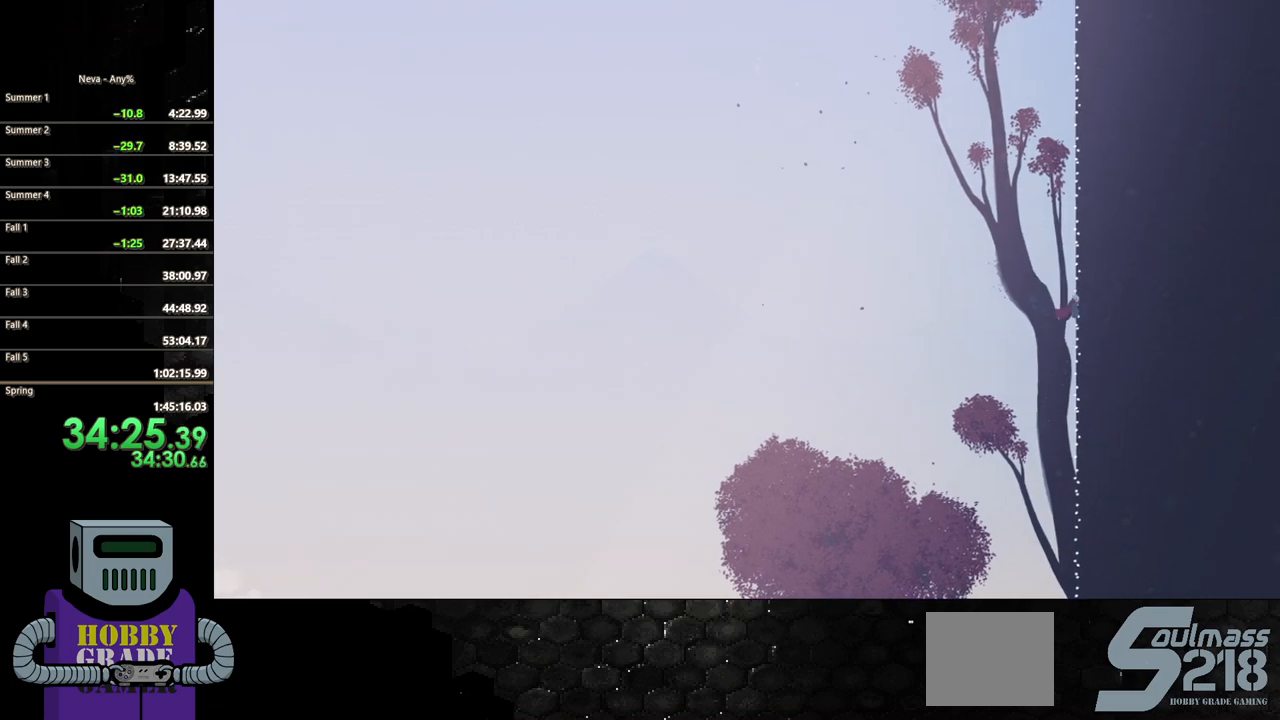
{"buttons": ["CROSS", "DPAD_UP"], "events": [[50, "DPAD_UP", "down"], [83, "CROSS", "down"], [100, "DPAD_RIGHT", "up"], [233, "CROSS", "up"], [317, "CROSS", "down"]]}
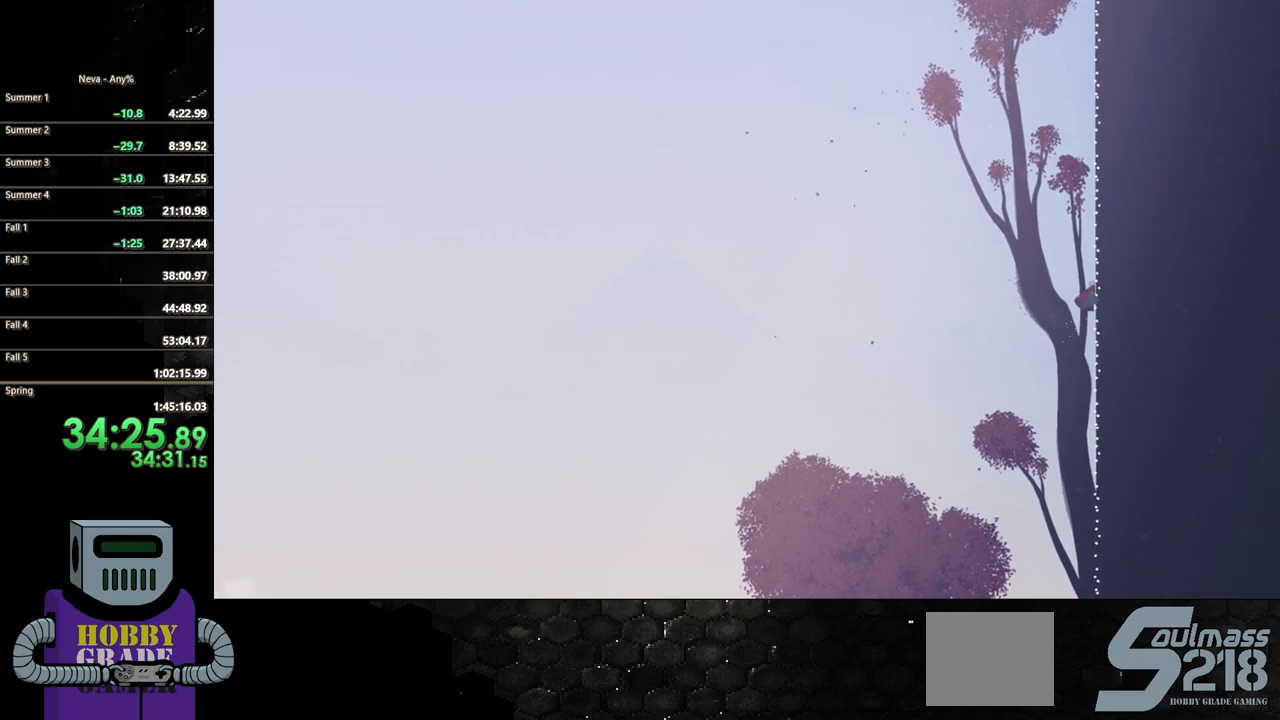
{"buttons": ["DPAD_UP", "DPAD_RIGHT"], "events": [[33, "CROSS", "up"], [100, "CROSS", "down"], [350, "DPAD_RIGHT", "down"], [417, "CROSS", "up"]]}
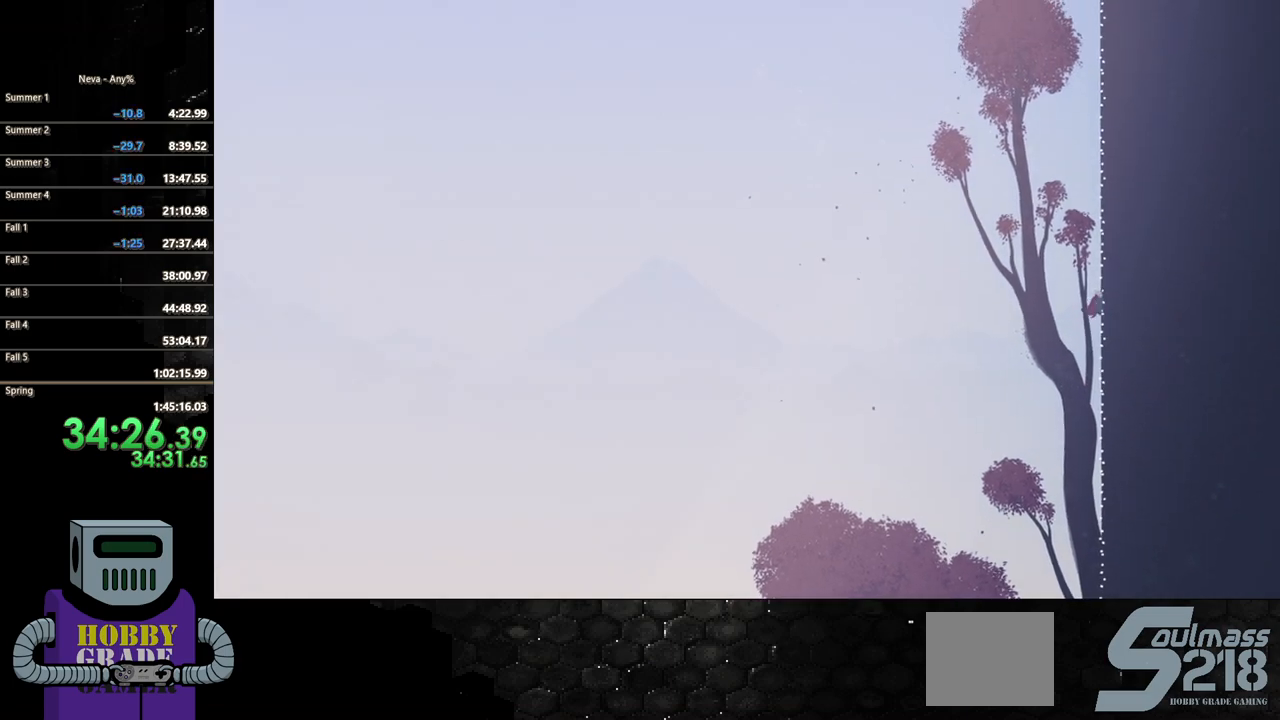
{"buttons": ["CROSS", "DPAD_UP"], "events": [[117, "DPAD_RIGHT", "up"], [217, "CROSS", "down"], [383, "CROSS", "up"], [467, "CROSS", "down"]]}